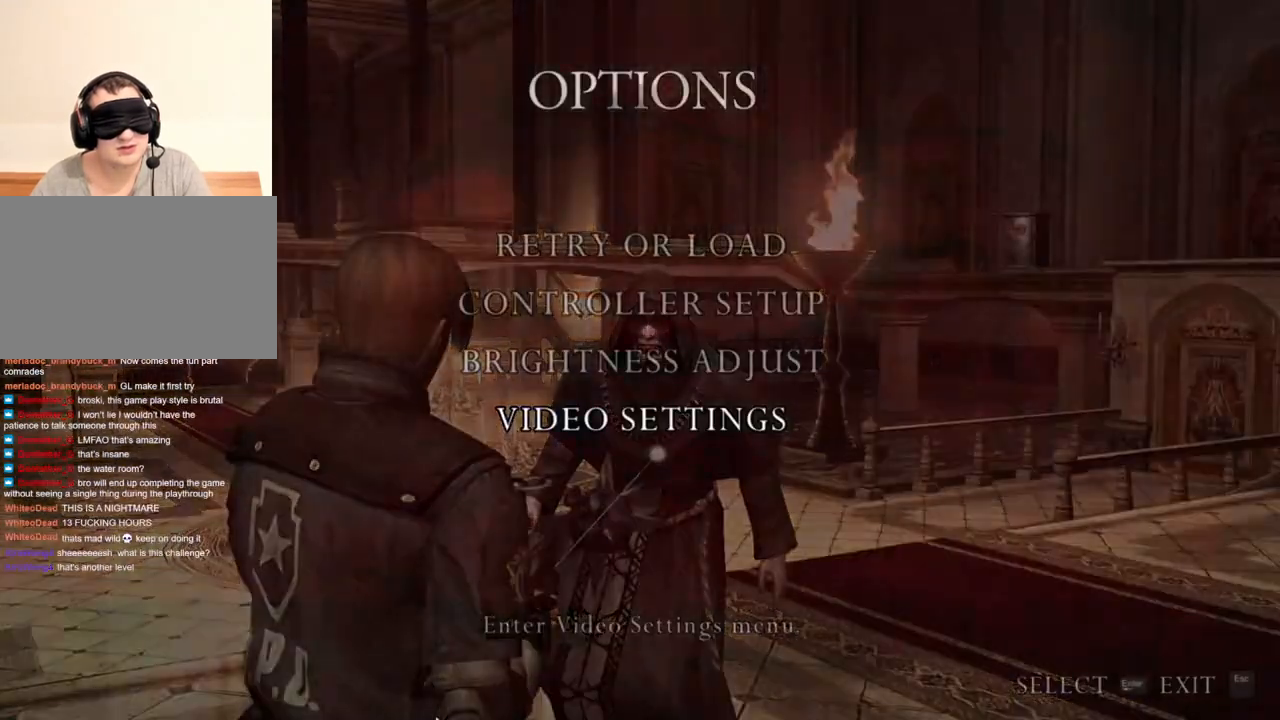
Gameplay with keyboard and mouse; each line is a JSON object with the keys and mouse buttons held at the frame after it. "events" lists presses ("down") and releases ("up") of "1", "2", "3", "4", "5", "a", "alt", "b", "c", "ctrl", "d", "e", "f", "g", "q", "r", "s", "shift", "space", "t", "tab", "tilde", "v", "w", "x", "z", "mouse_left", "mouse_wheel", "mouse_right", "mouse_mb4" and "mouse_mb5" between this image and that frame as [ms after this image, input, new state], when the widget could be followed in between. "mouse_left", "mouse_wheel", "mouse_right", "mouse_mb4", "mouse_mb5" = the "left", "wheel", "right", "mb4", "mb5" buttons of the "mouse" list. No other keys are recorded. "wheel" means that the mouse wheel is clicked or scrolled. Mouse movement is not recorded.
{"keys": [], "mouse": ["right"], "events": []}
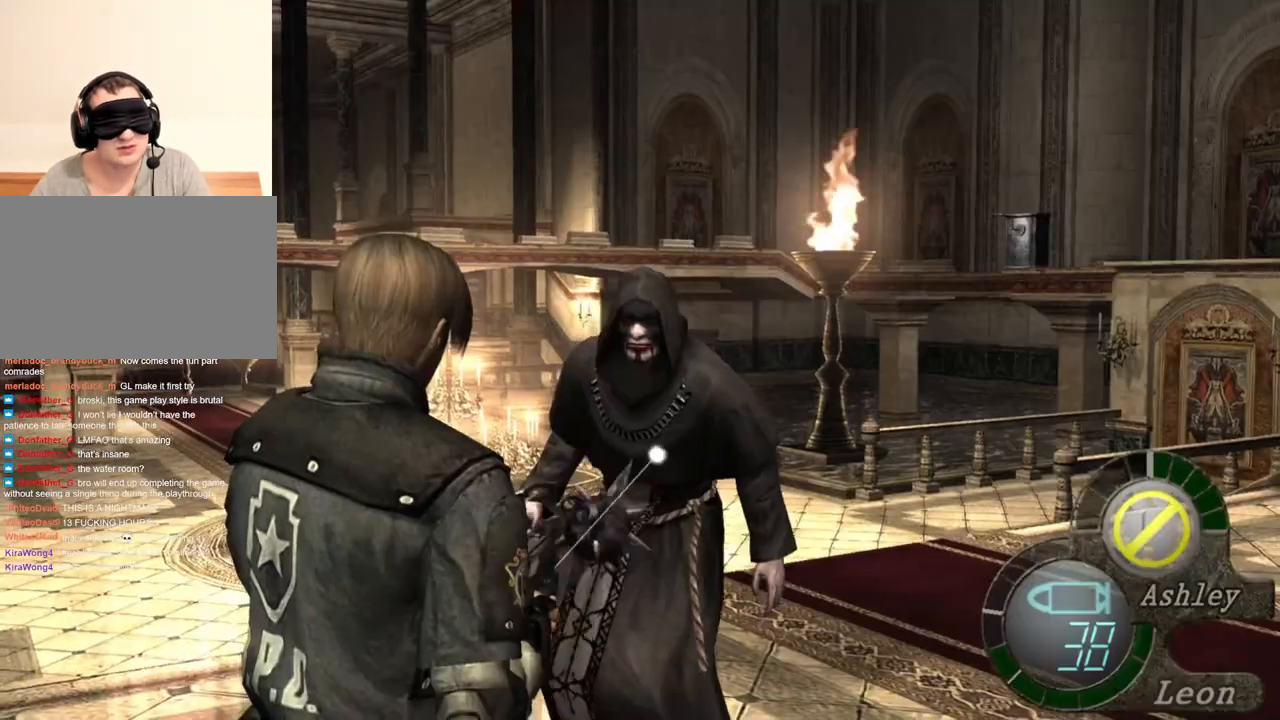
{"keys": [], "mouse": ["right"], "events": [[100, "mouse_left", "down"], [300, "mouse_left", "up"], [334, "mouse_left", "down"], [434, "mouse_left", "up"]]}
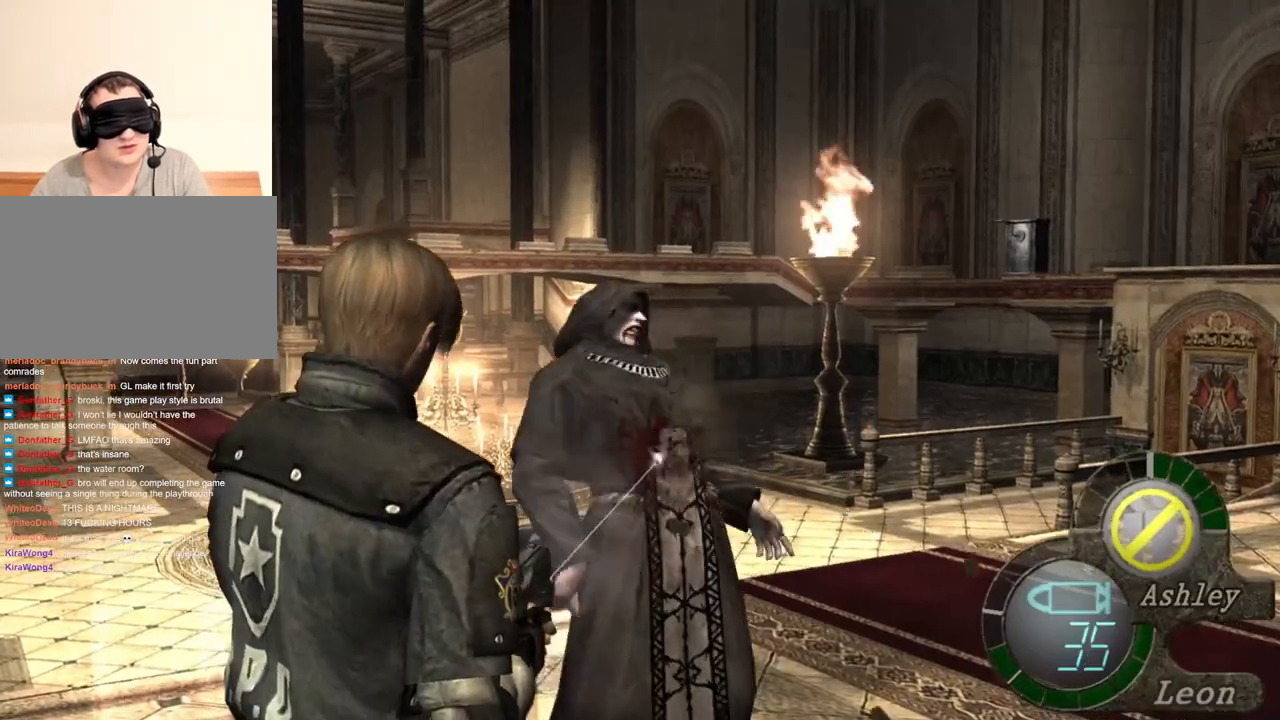
{"keys": [], "mouse": ["right"], "events": [[134, "mouse_left", "down"], [234, "mouse_left", "up"], [267, "mouse_left", "down"], [400, "mouse_left", "up"], [434, "mouse_left", "down"], [500, "mouse_left", "up"]]}
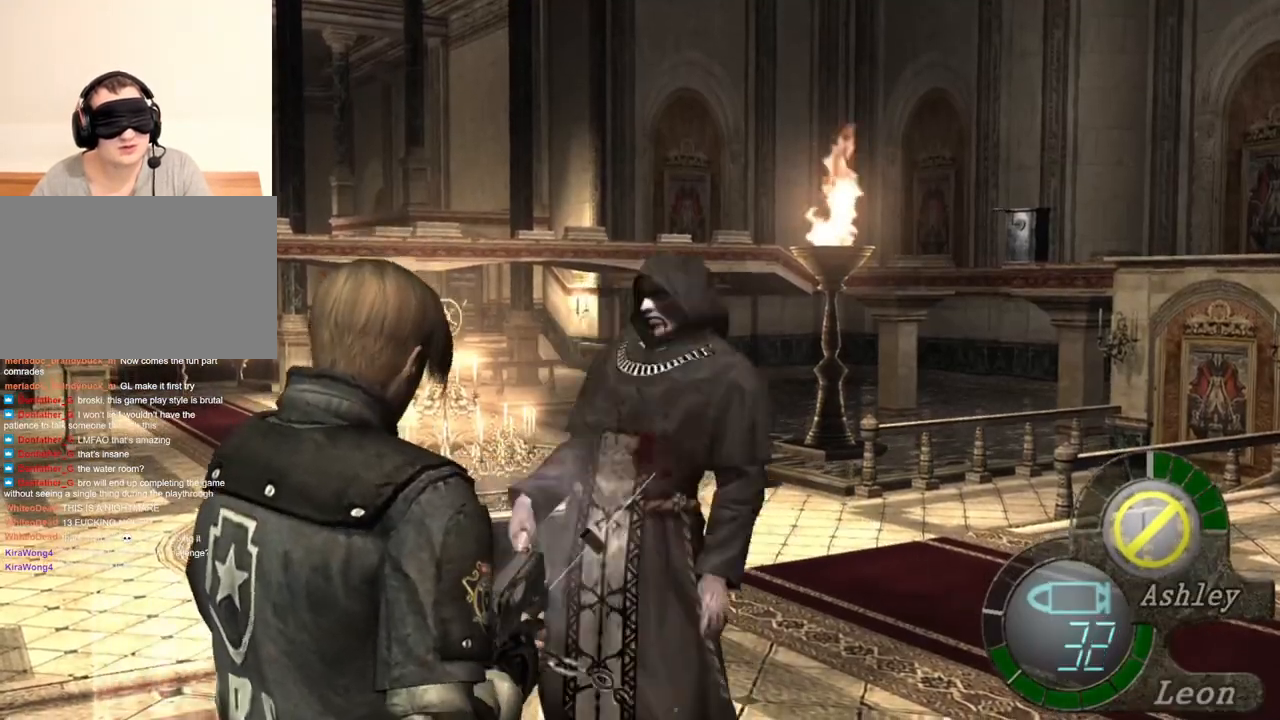
{"keys": [], "mouse": ["left", "right"], "events": [[134, "mouse_left", "down"], [234, "mouse_left", "up"], [367, "mouse_left", "down"], [434, "mouse_left", "up"], [467, "mouse_left", "down"]]}
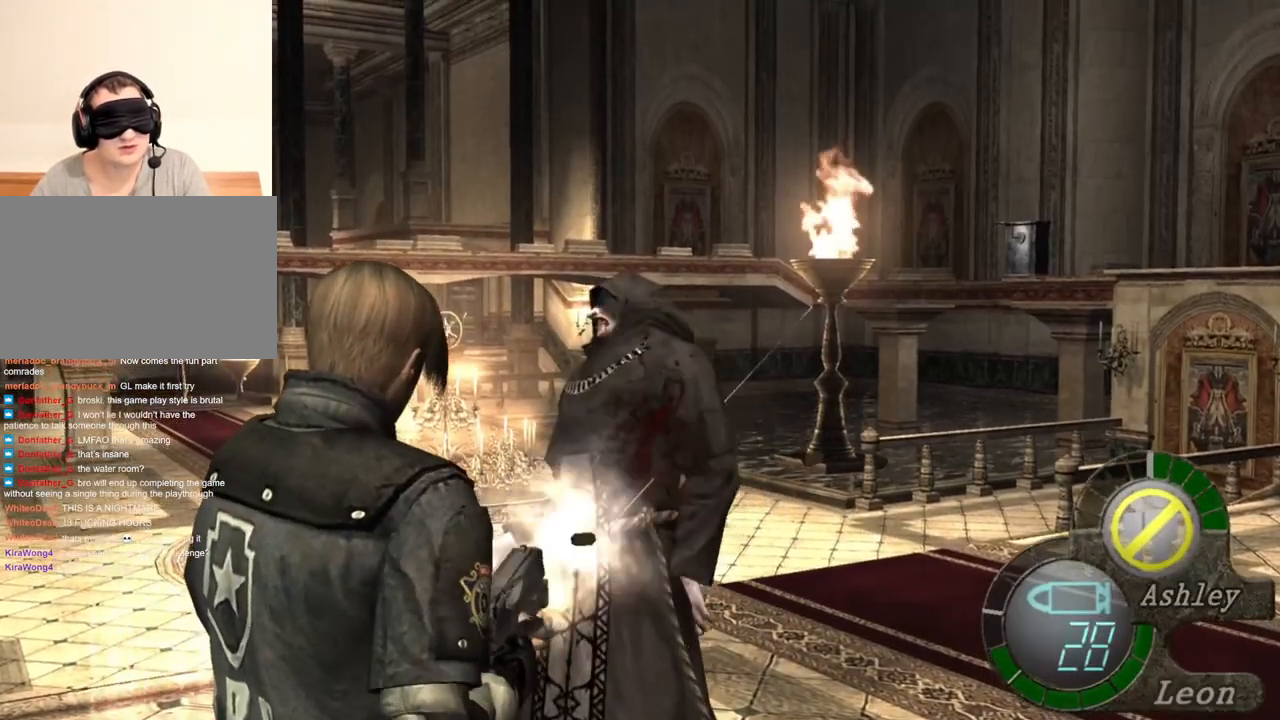
{"keys": [], "mouse": ["right"], "events": [[34, "mouse_left", "up"], [134, "mouse_left", "down"], [167, "mouse_left", "up"], [200, "mouse_left", "down"], [300, "mouse_left", "up"]]}
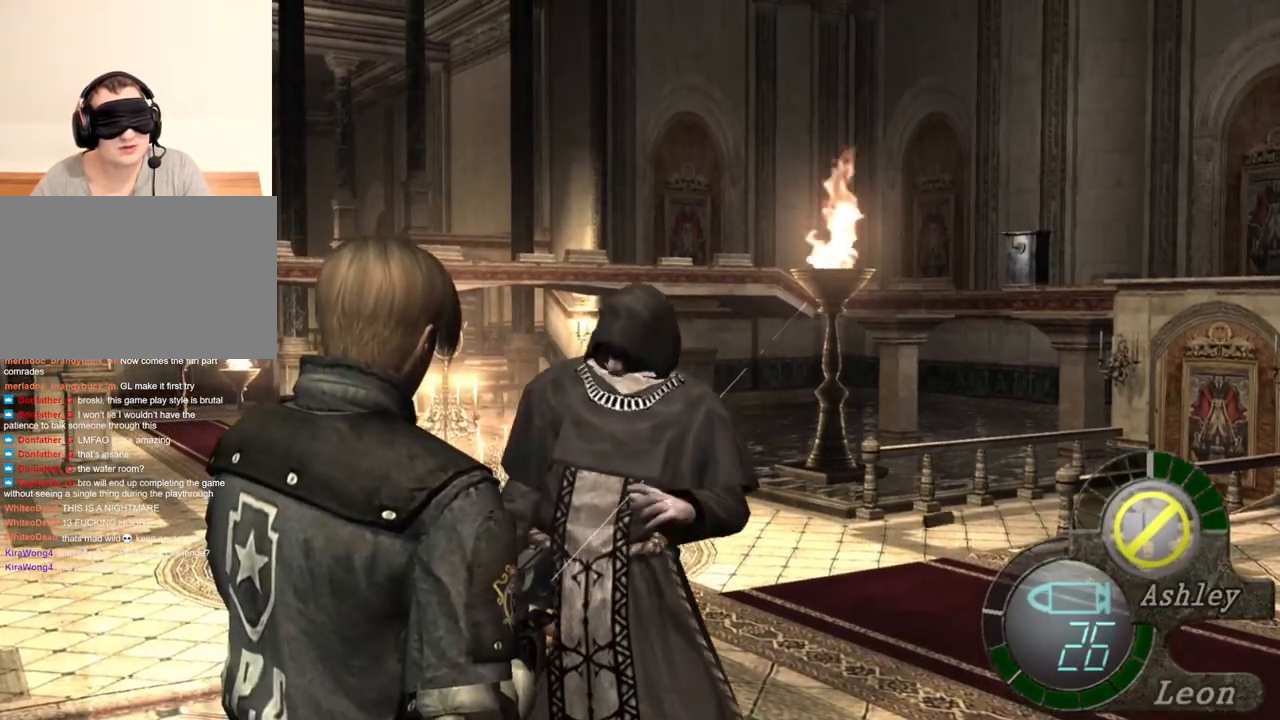
{"keys": [], "mouse": ["right"], "events": []}
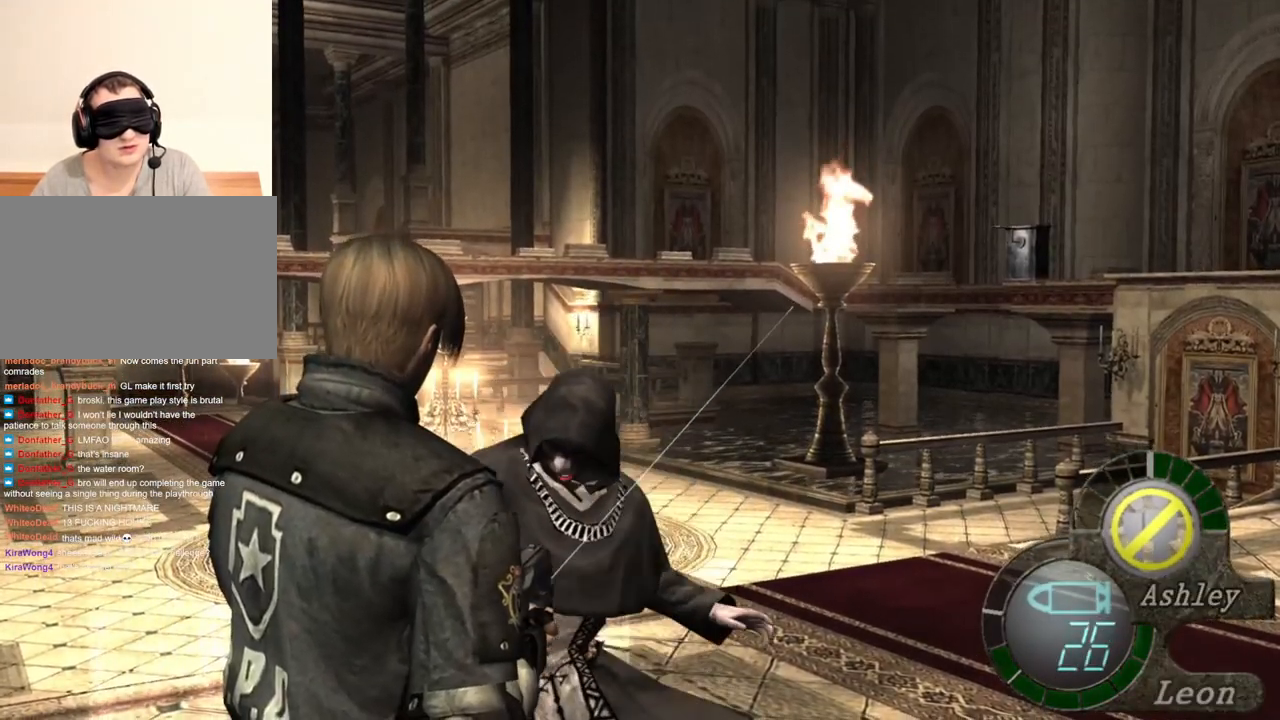
{"keys": [], "mouse": ["right"], "events": []}
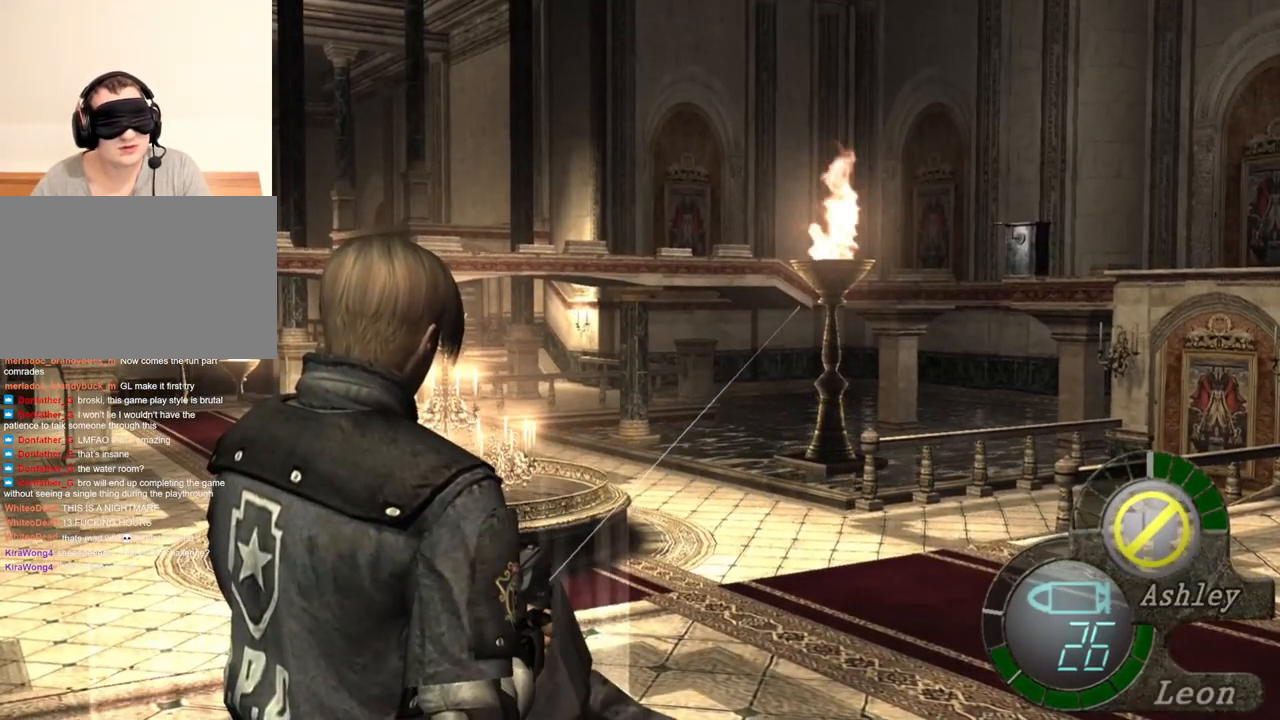
{"keys": ["r"], "mouse": ["right"], "events": [[300, "e", "down"], [334, "e", "up"], [434, "r", "down"]]}
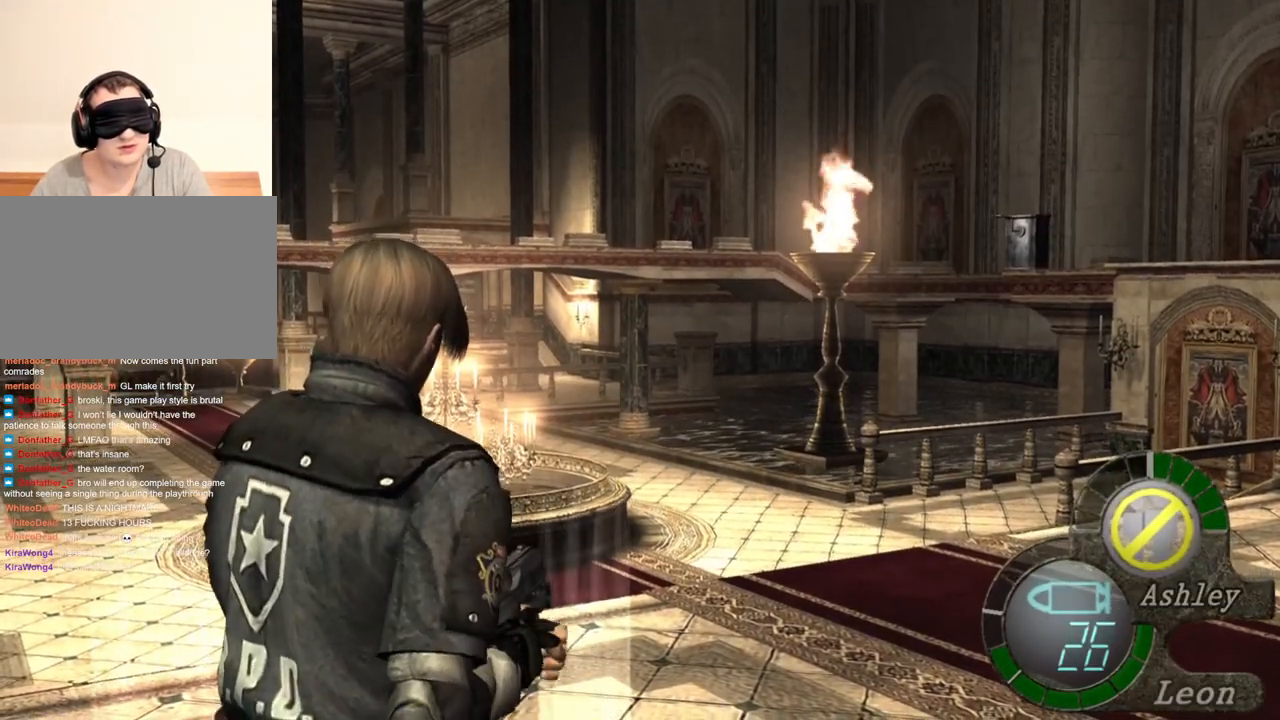
{"keys": [], "mouse": ["right"], "events": [[67, "r", "up"], [134, "r", "down"], [167, "r", "up"]]}
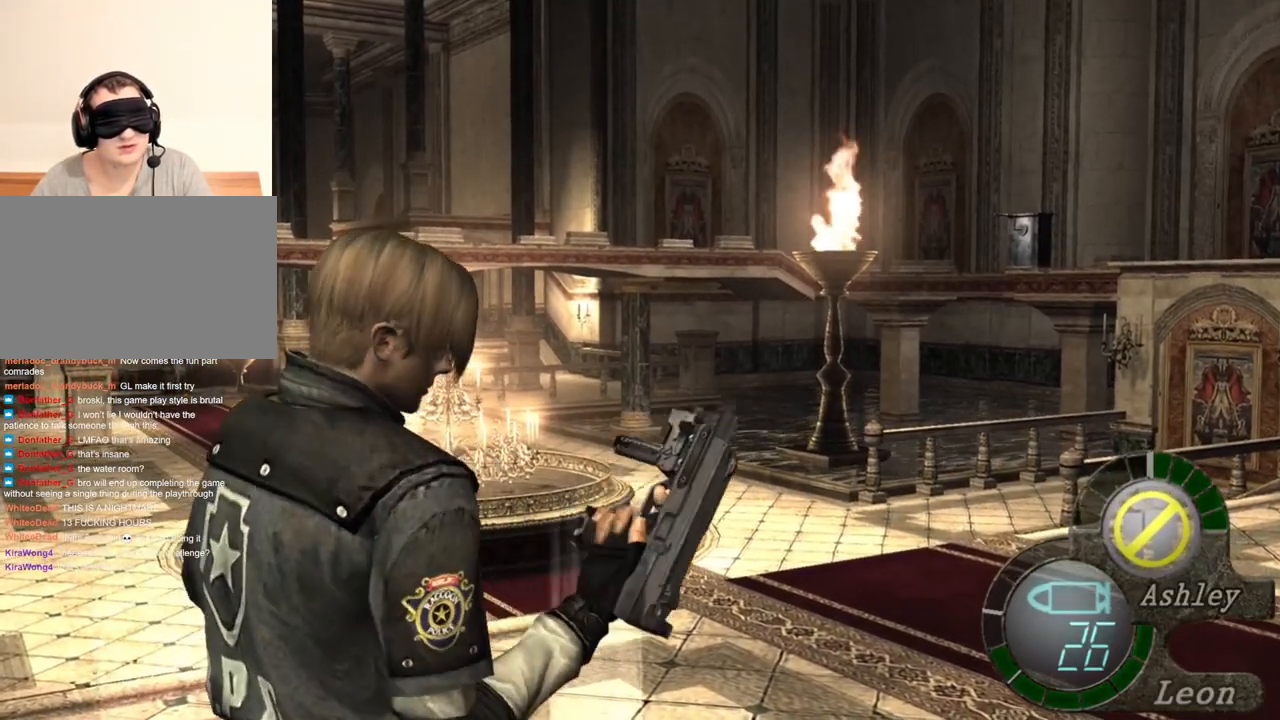
{"keys": [], "mouse": ["right"], "events": []}
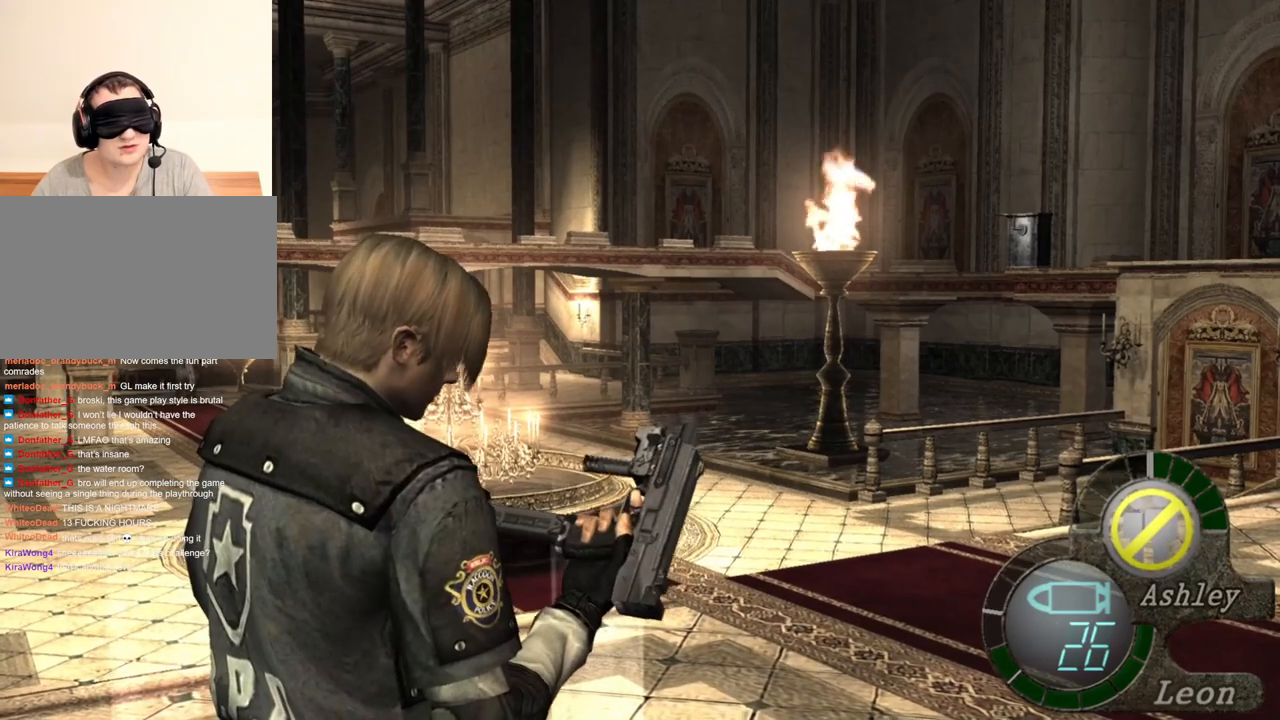
{"keys": [], "mouse": ["right"], "events": []}
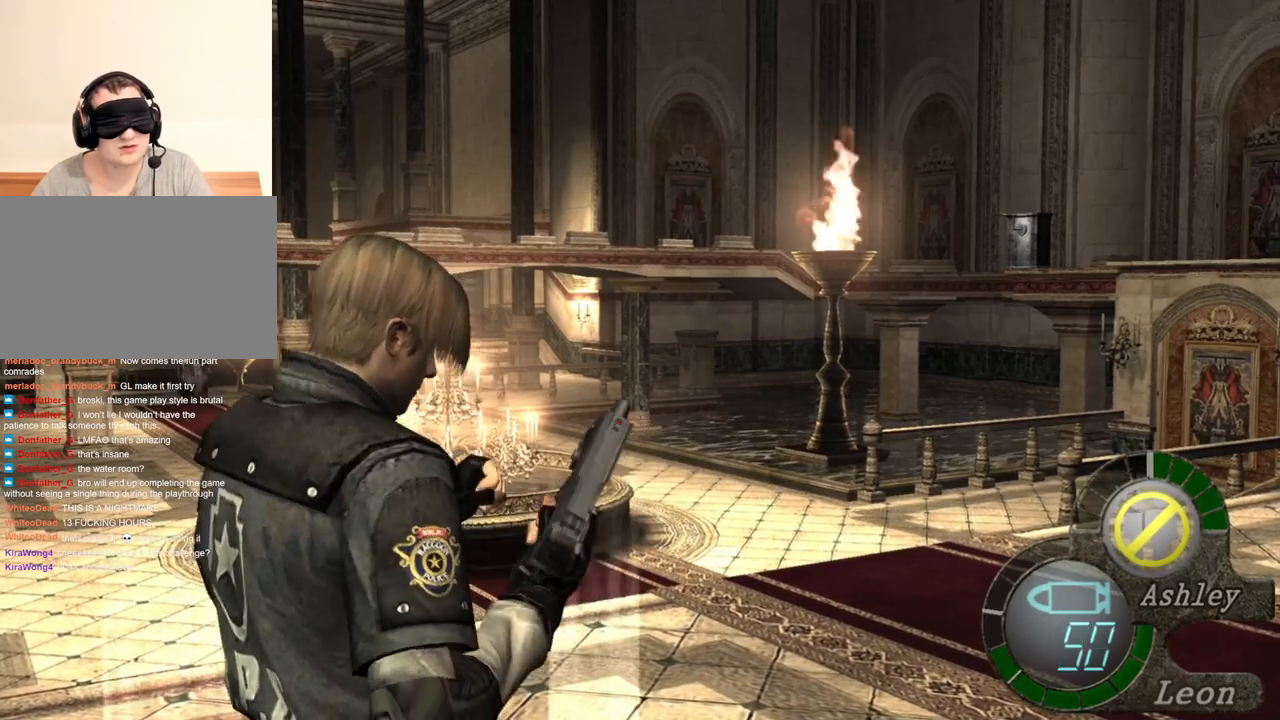
{"keys": [], "mouse": [], "events": [[400, "mouse_right", "up"]]}
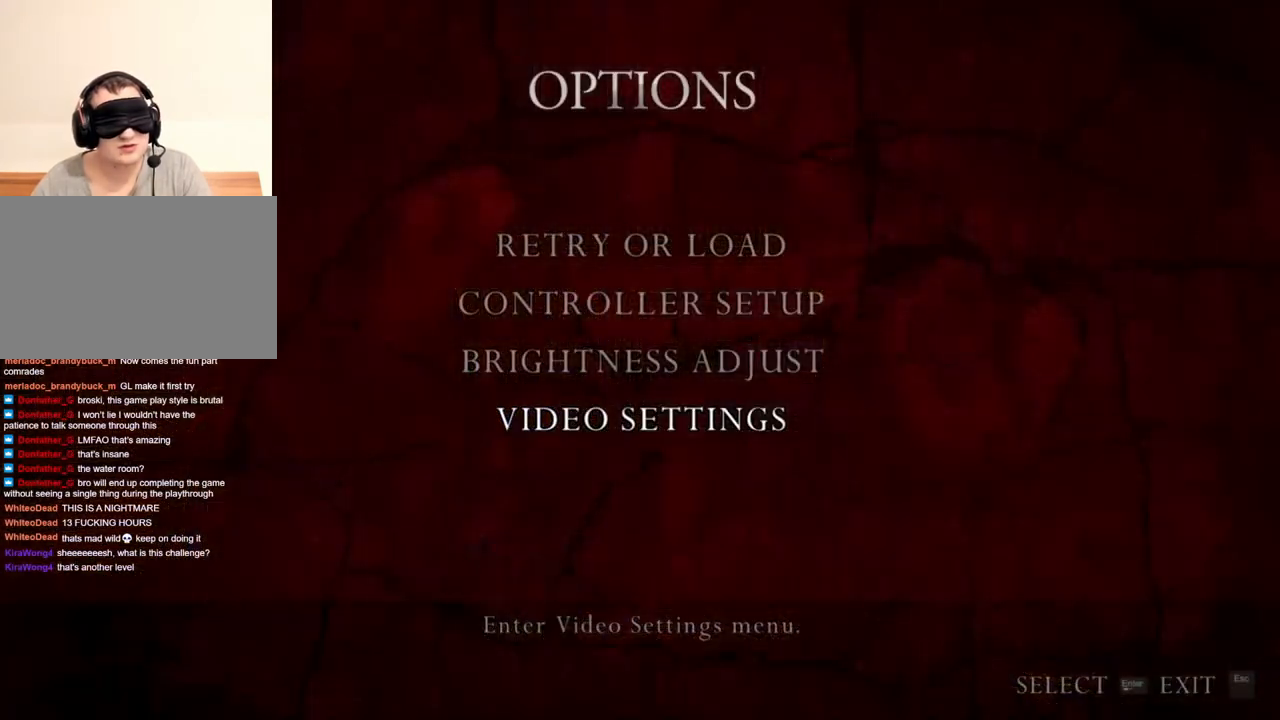
{"keys": [], "mouse": [], "events": []}
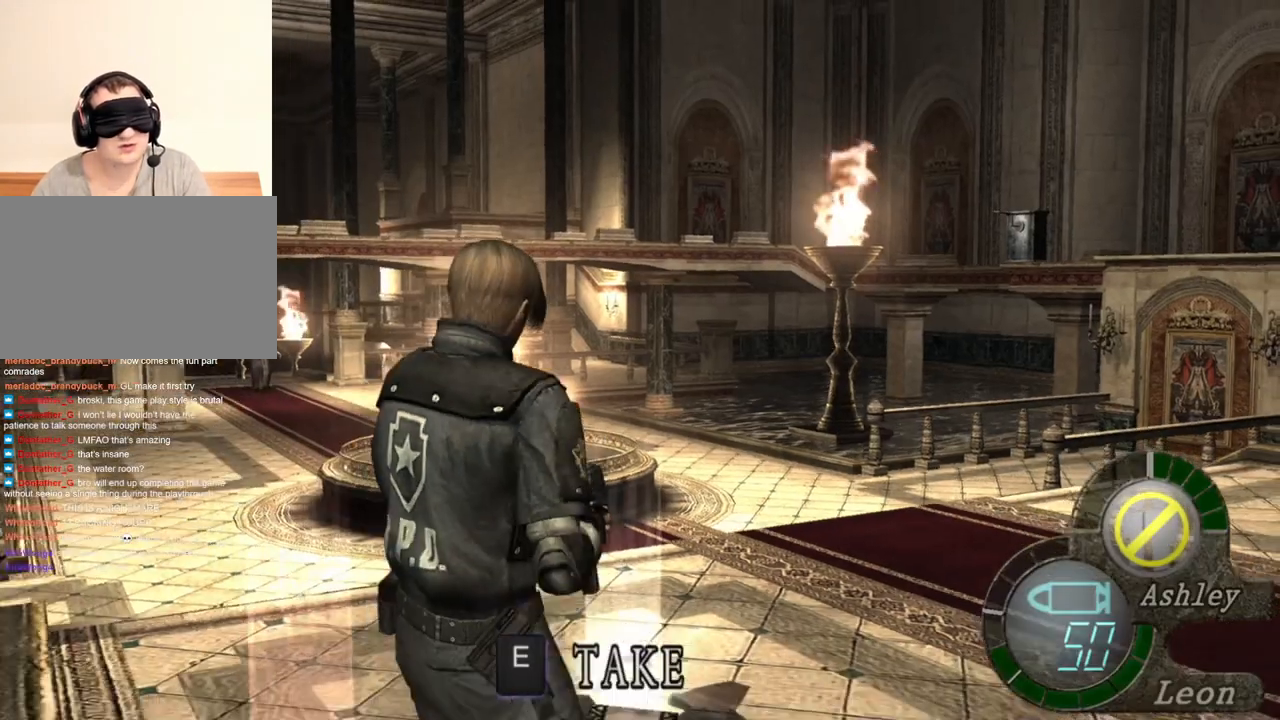
{"keys": [], "mouse": [], "events": []}
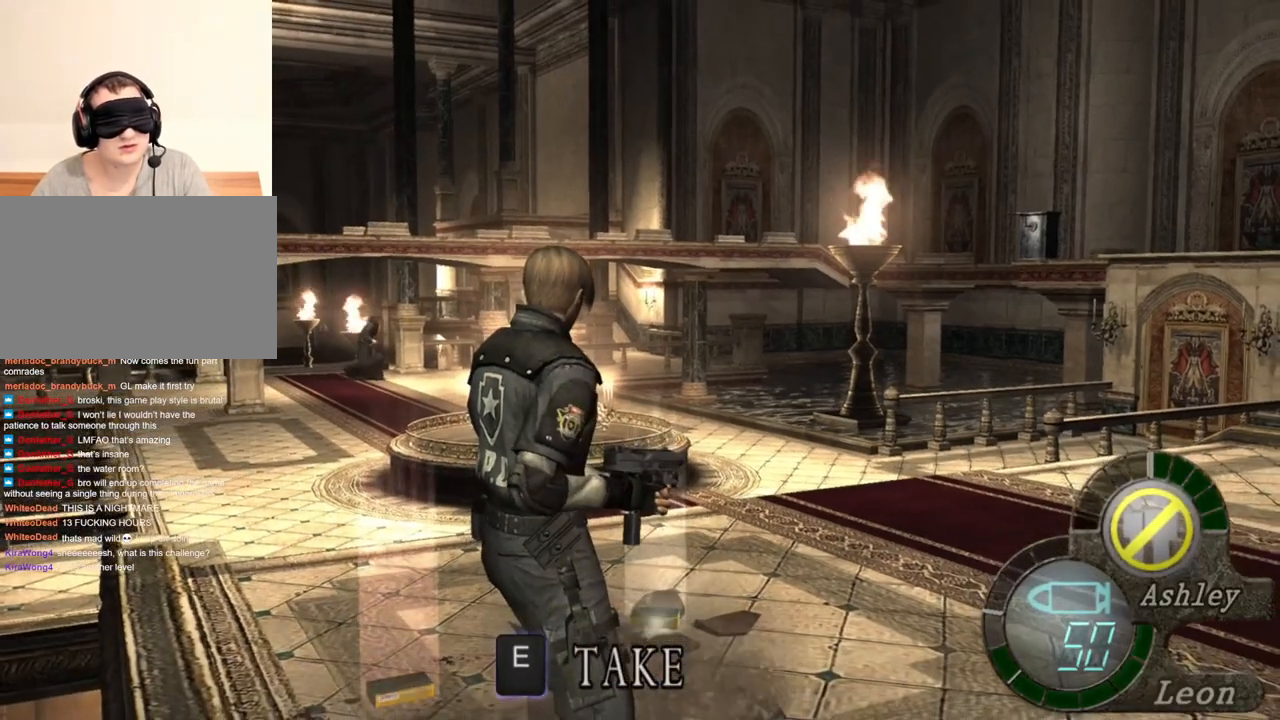
{"keys": ["s"], "mouse": [], "events": [[267, "s", "down"]]}
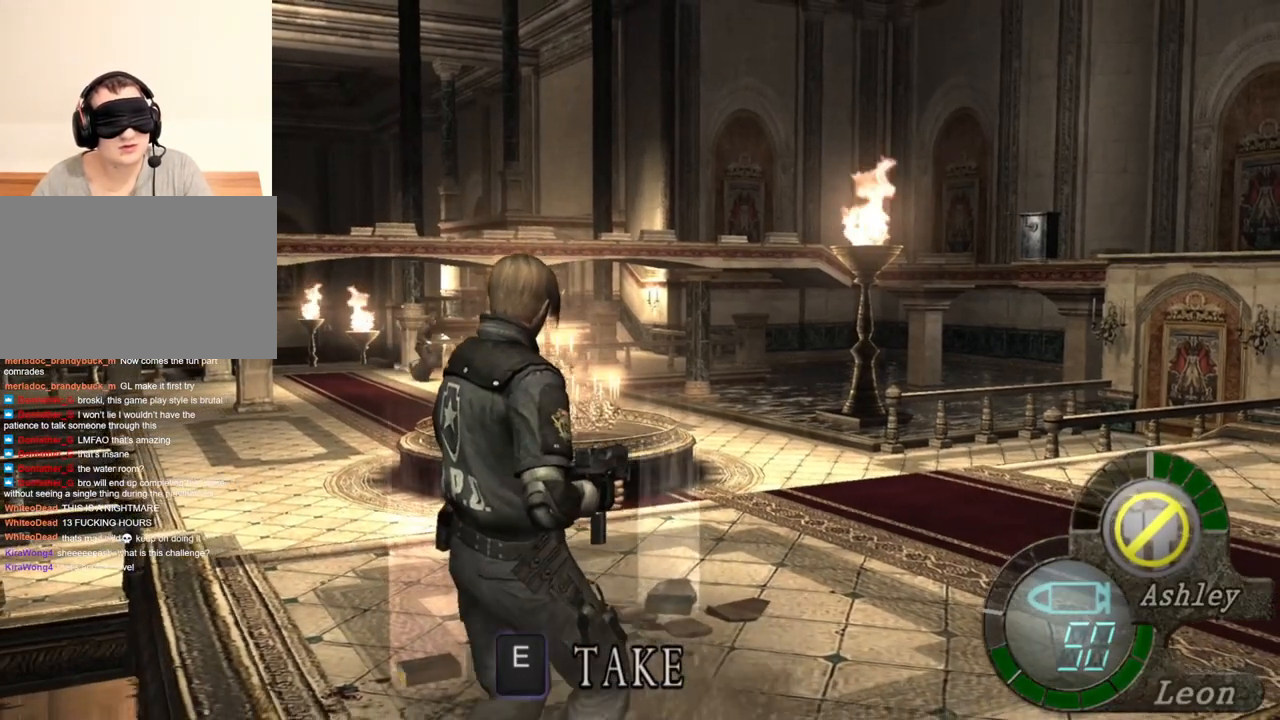
{"keys": [], "mouse": [], "events": [[100, "s", "up"]]}